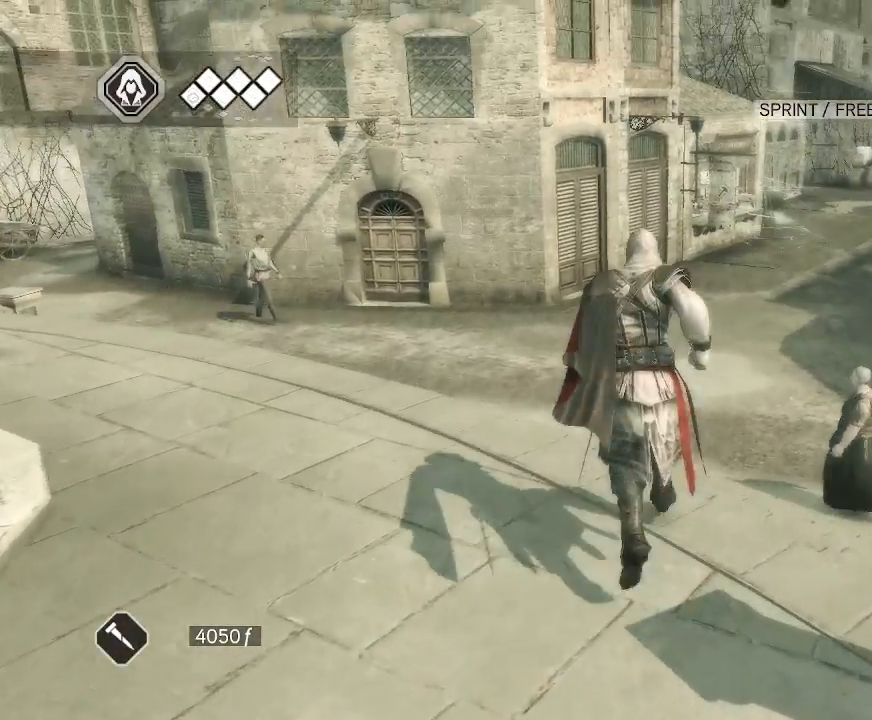
Gameplay with keyboard and mouse; each line is a JSON object with the keys and mouse buttons held at the frame after it. "events" lists presses ("down") and releases ("up") of "1", "2", "3", "4", "5", "a", "alt", "c", "caps_lock", "ctrl", "d", "e", "f", "g", "q", "r", "s", "shift", "space", "t", "tab", "v", "w", "x", "z", "mouse_left", "mouse_wheel" and "mouse_right" between this image and that frame as [ms after this image, input, new state], when the widget could be followed in between. "mouse_left", "mouse_wheel", "mouse_right" = the "left", "wheel", "right" buttons of the "mouse" list. No other keys are recorded. "wheel" means that the mouse wheel is clicked or scrolled. "mouse_move" is the direction in which the mouse moves at that frame (one of eight, or "still"), when it could be read.
{"keys": [], "mouse": ["right"], "mouse_move": "down-right", "events": []}
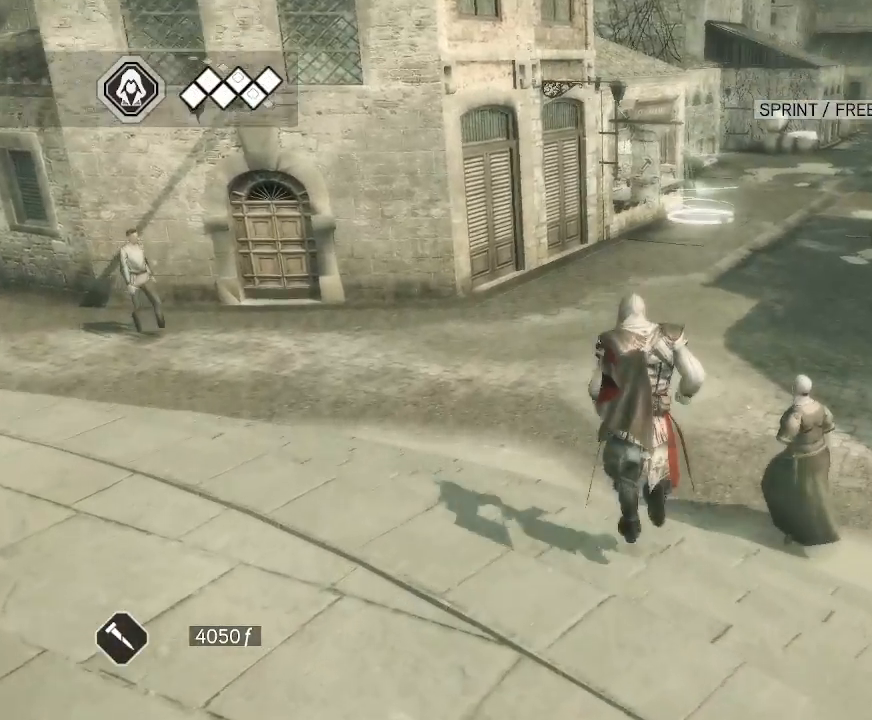
{"keys": [], "mouse": ["right"], "mouse_move": "left", "events": []}
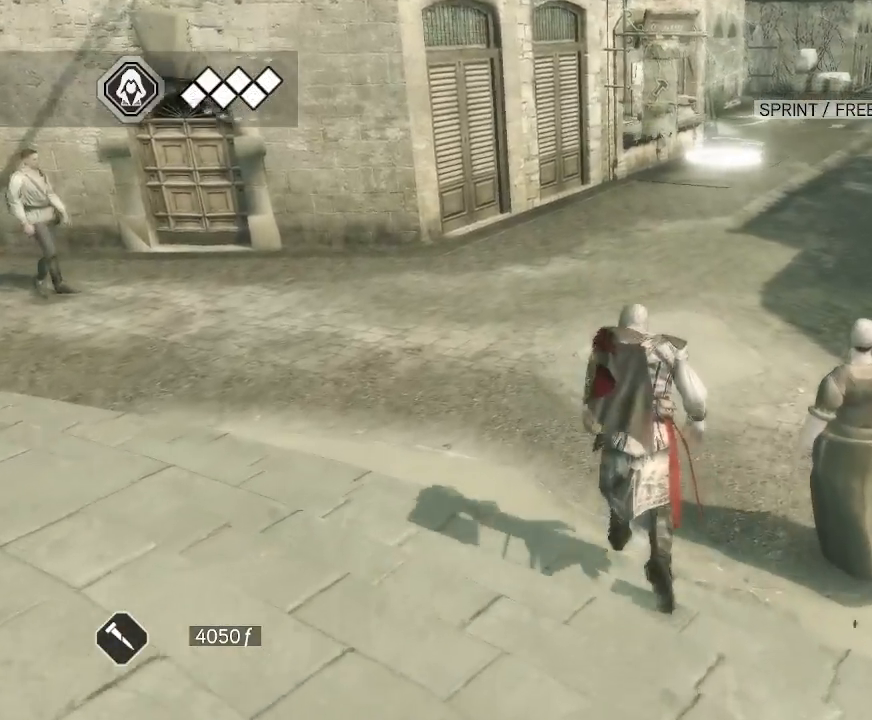
{"keys": [], "mouse": ["right"], "mouse_move": "right", "events": []}
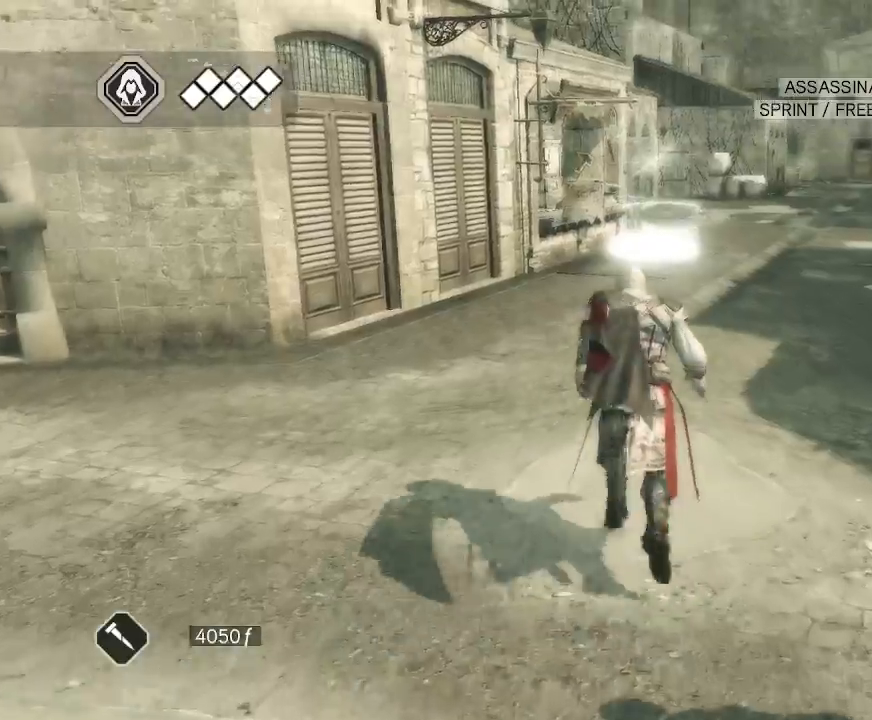
{"keys": [], "mouse": ["right"], "mouse_move": "right", "events": []}
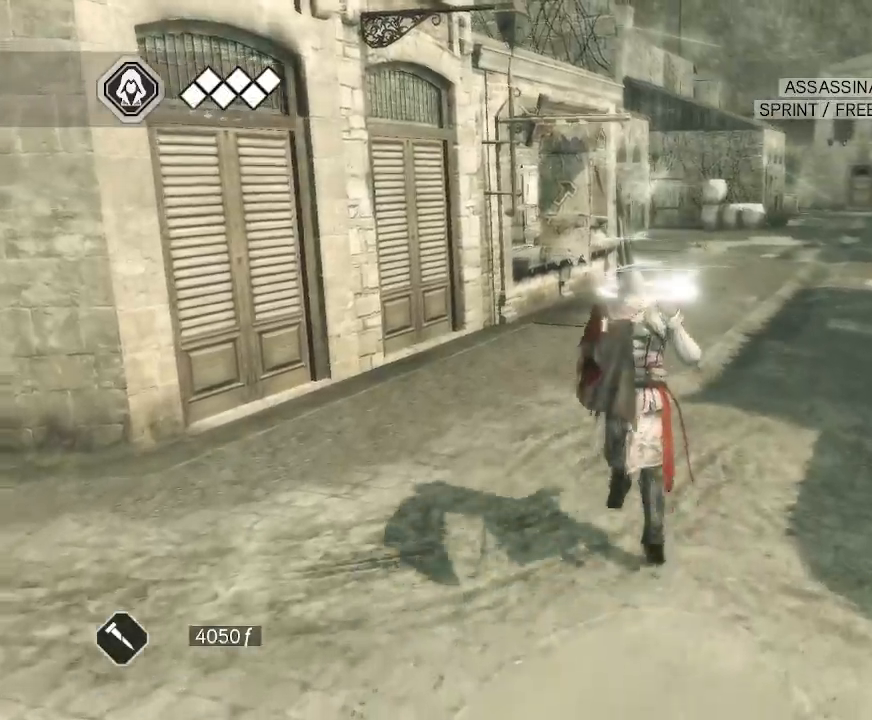
{"keys": [], "mouse": ["right"], "mouse_move": "right", "events": []}
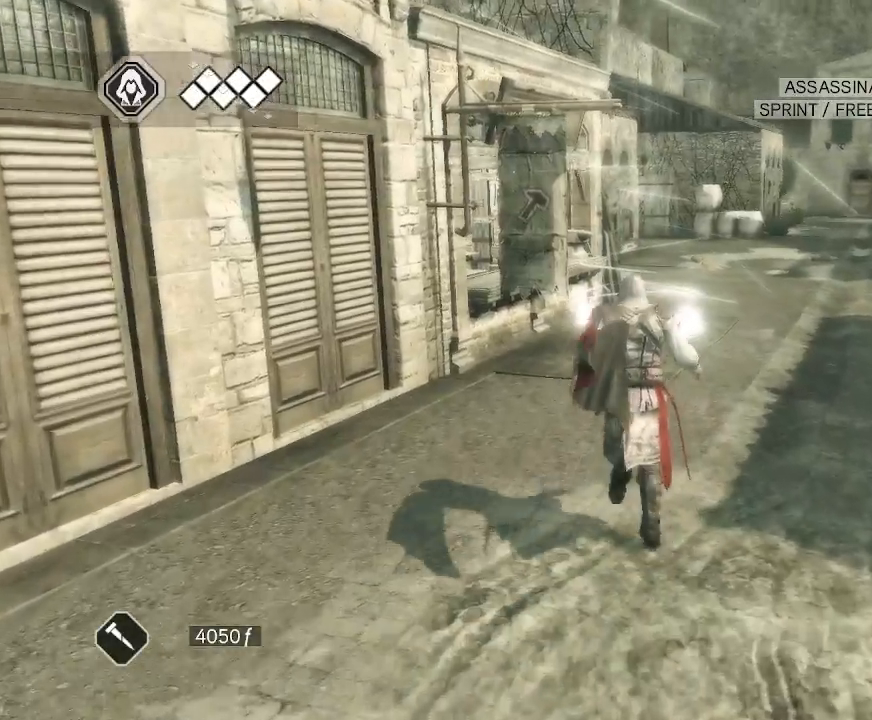
{"keys": [], "mouse": ["right"], "mouse_move": "still", "events": []}
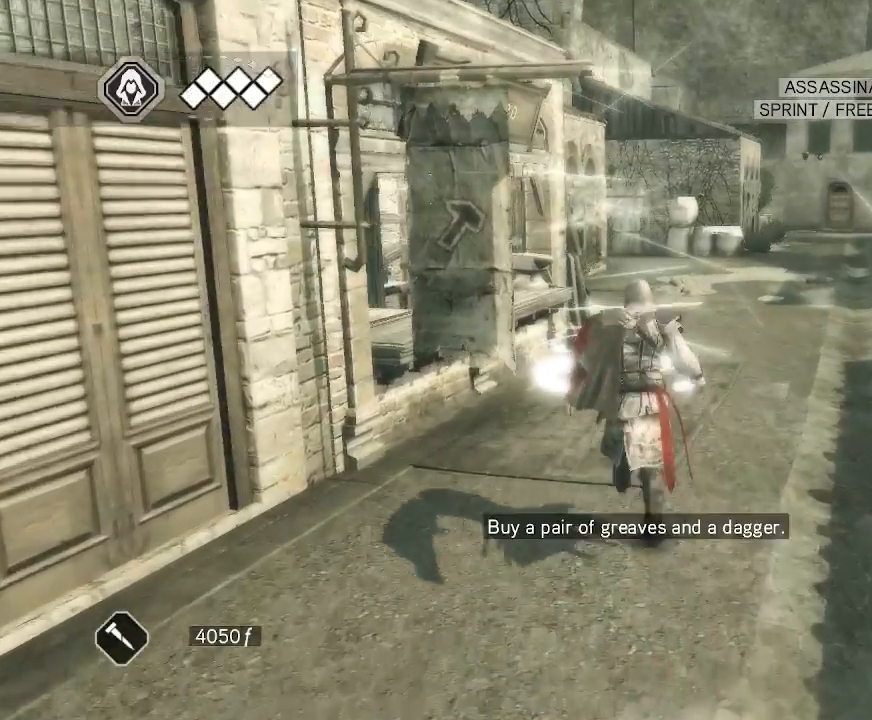
{"keys": [], "mouse": [], "mouse_move": "left", "events": [[417, "mouse_right", "up"]]}
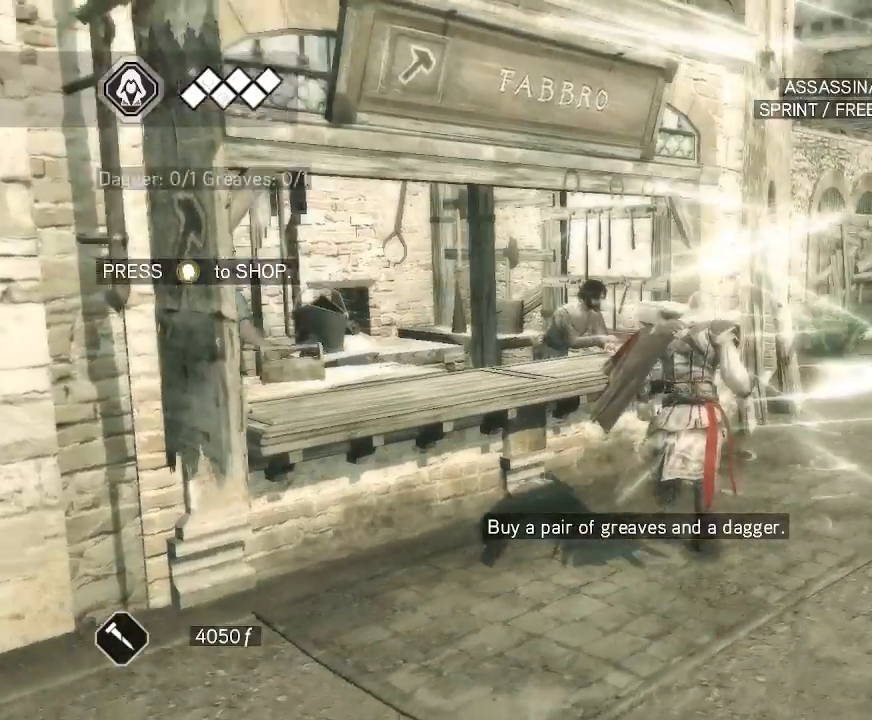
{"keys": [], "mouse": [], "mouse_move": "left", "events": []}
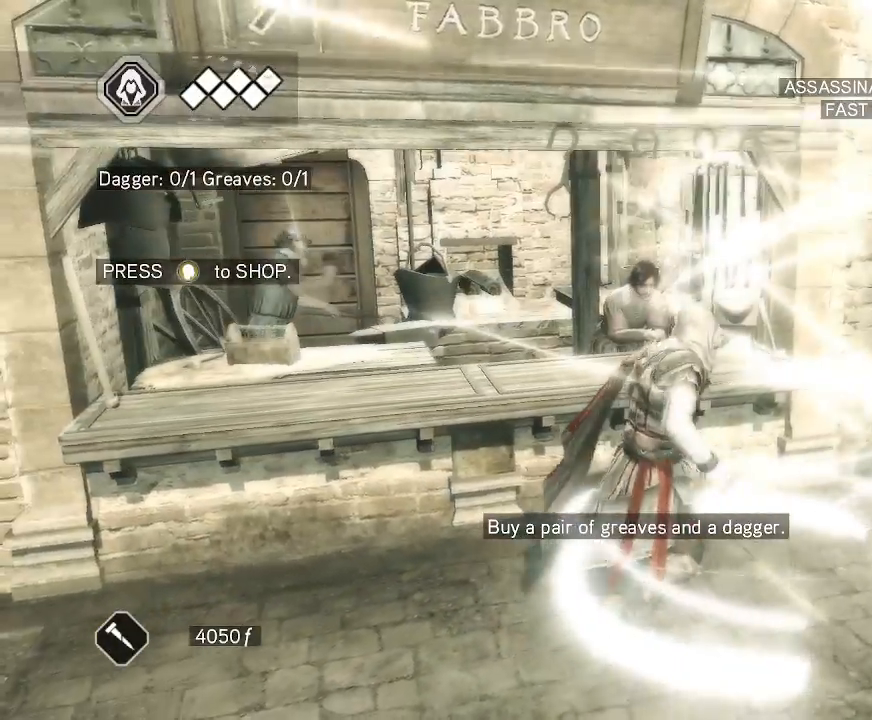
{"keys": [], "mouse": [], "mouse_move": "still", "events": []}
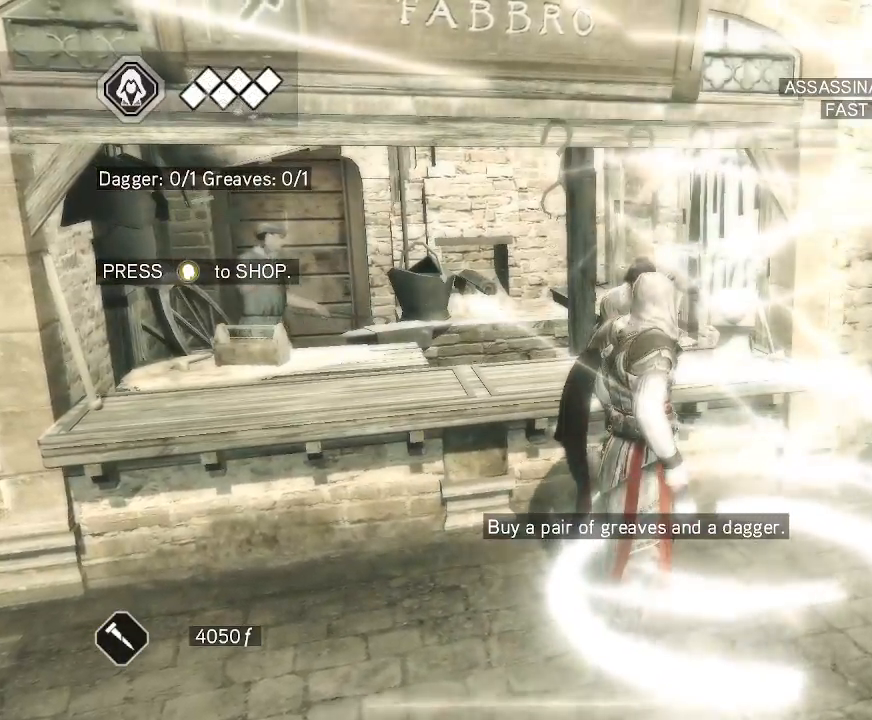
{"keys": [], "mouse": [], "mouse_move": "still", "events": []}
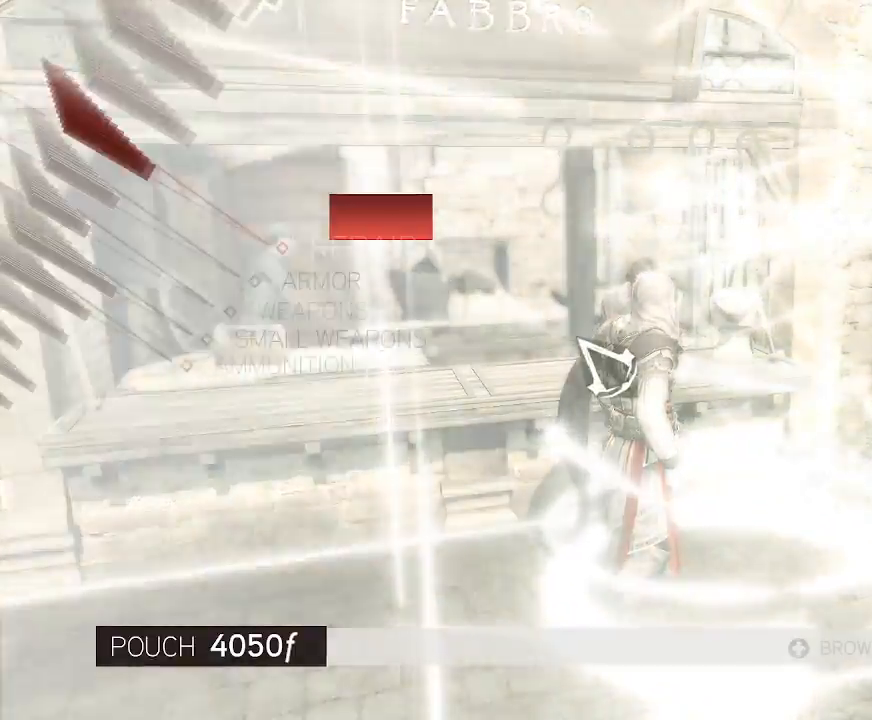
{"keys": [], "mouse": [], "mouse_move": "up-left", "events": []}
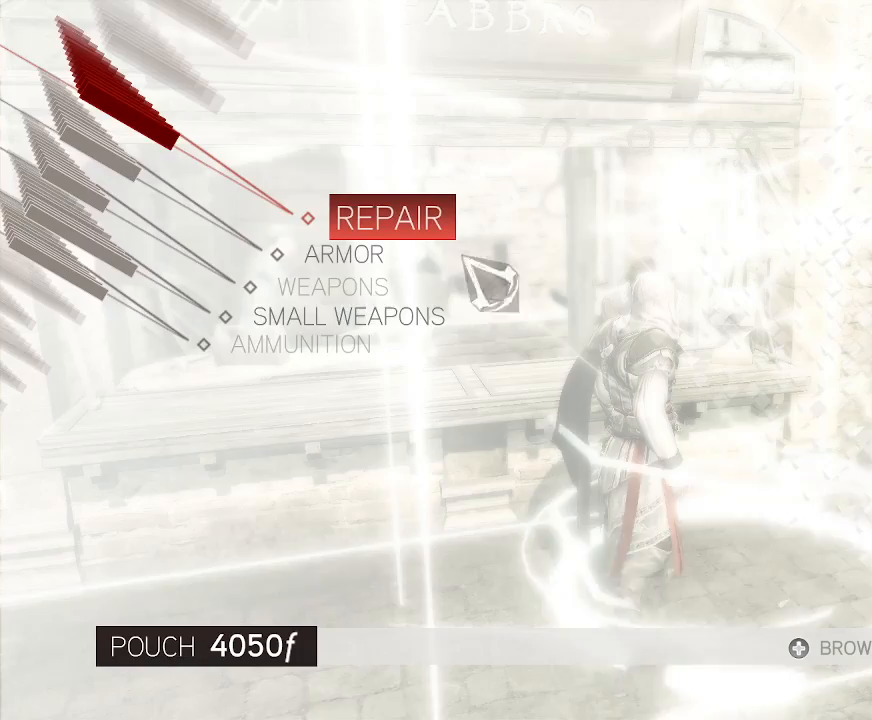
{"keys": [], "mouse": [], "mouse_move": "down", "events": []}
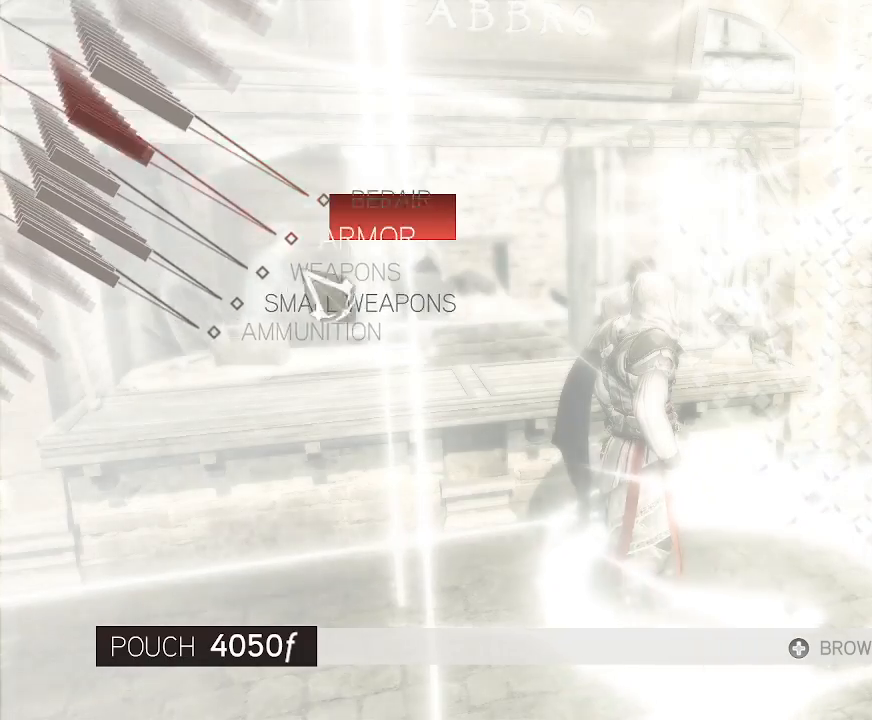
{"keys": [], "mouse": [], "mouse_move": "up-right", "events": []}
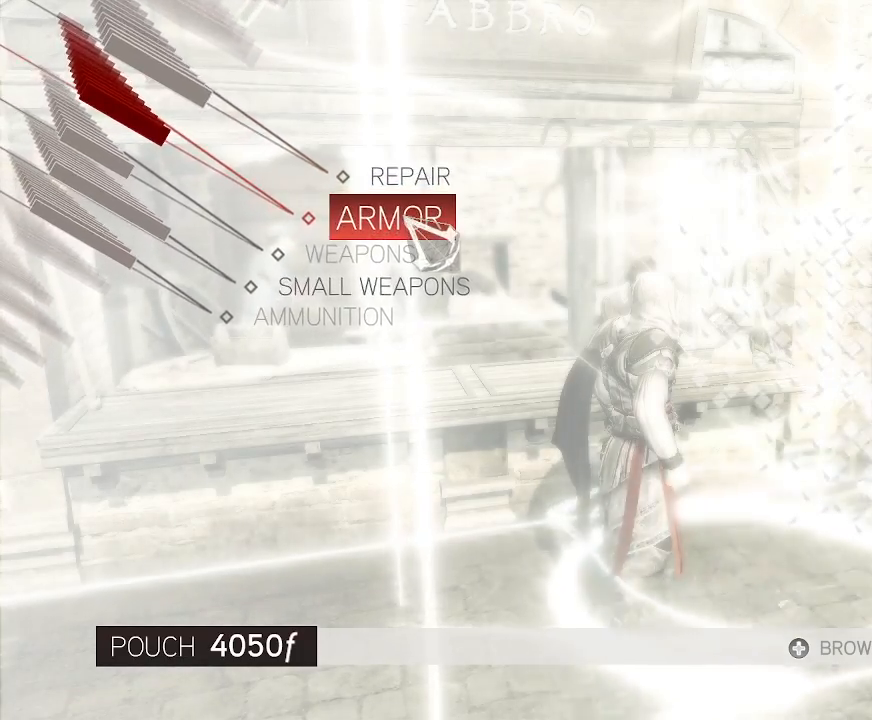
{"keys": [], "mouse": [], "mouse_move": "still", "events": [[100, "mouse_left", "down"], [183, "mouse_left", "up"]]}
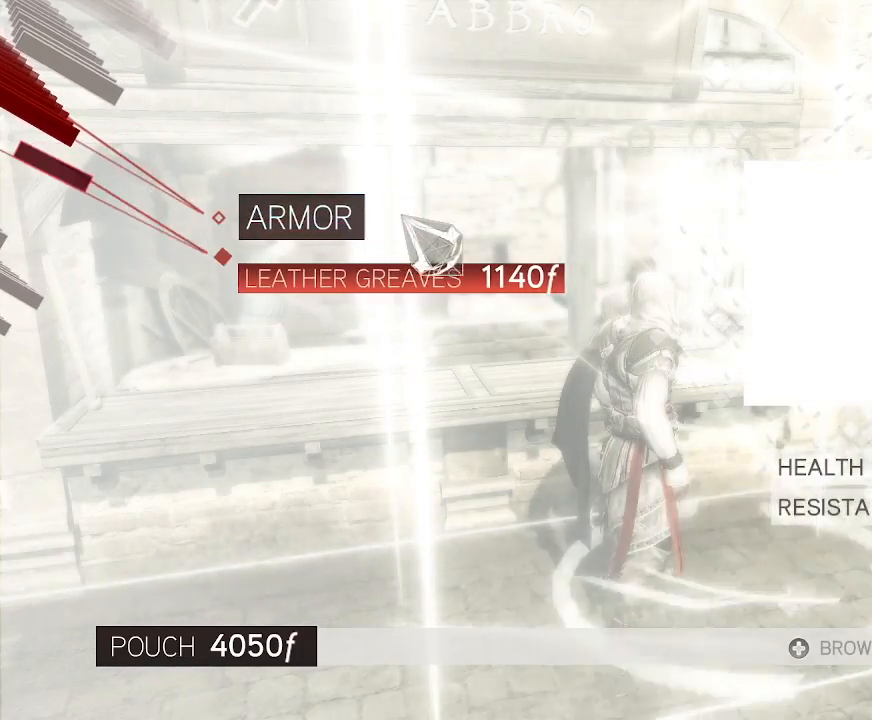
{"keys": [], "mouse": [], "mouse_move": "still", "events": []}
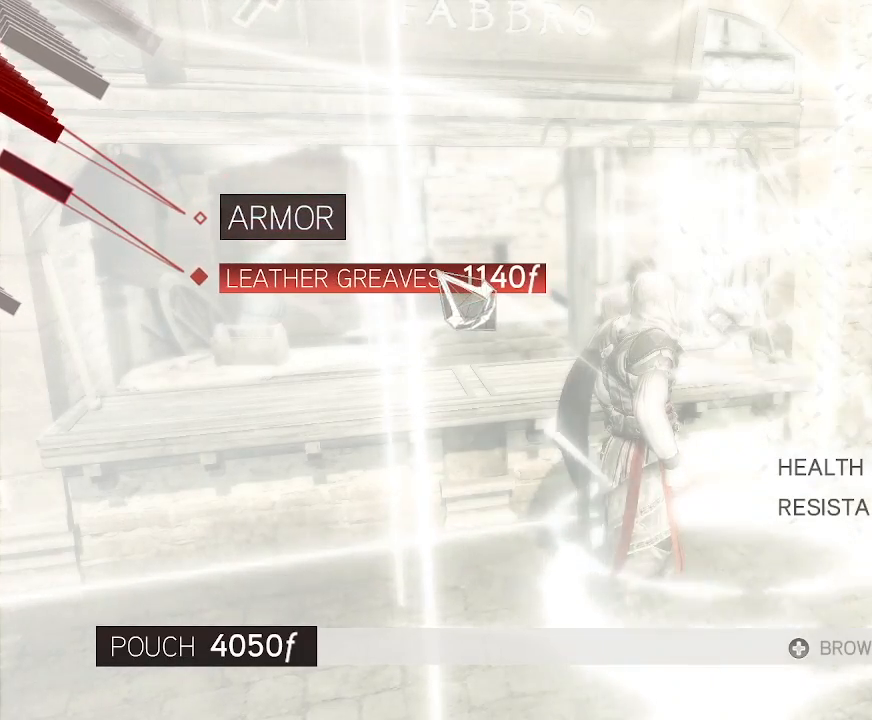
{"keys": [], "mouse": [], "mouse_move": "still", "events": []}
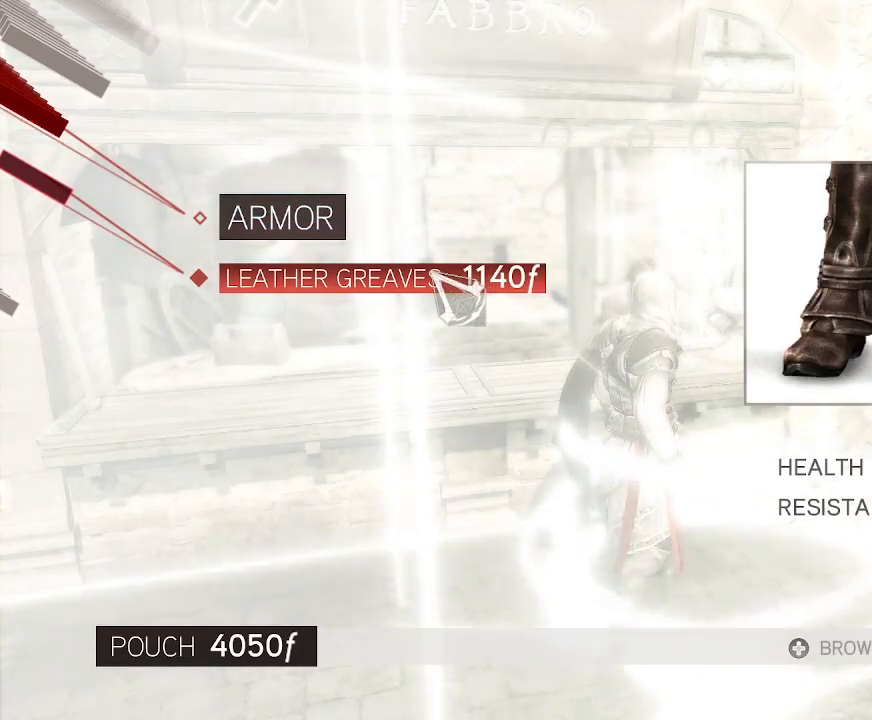
{"keys": [], "mouse": [], "mouse_move": "still", "events": [[150, "mouse_left", "down"], [233, "mouse_left", "up"]]}
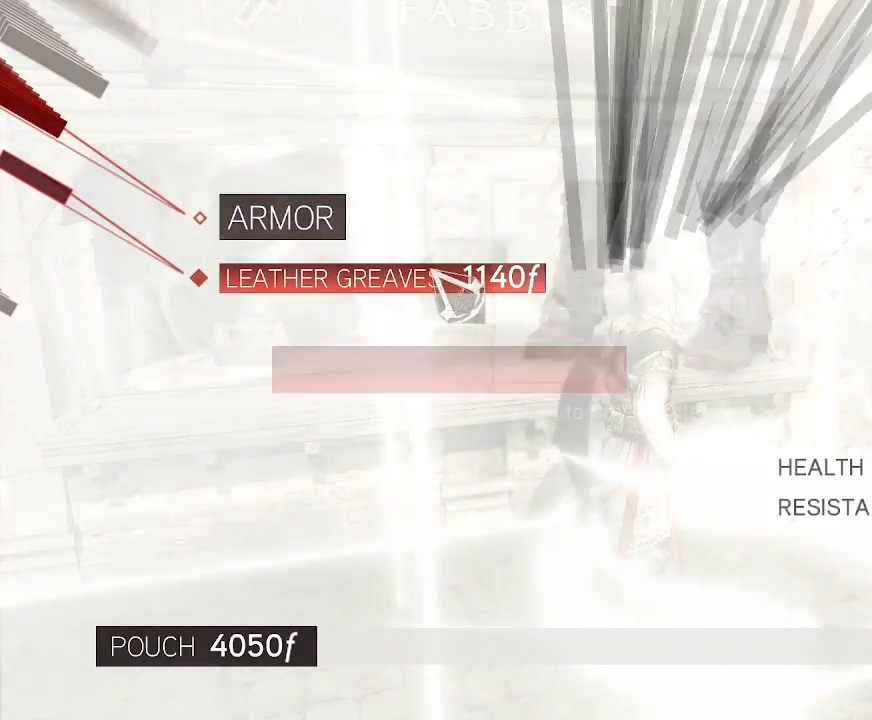
{"keys": [], "mouse": [], "mouse_move": "down-right", "events": []}
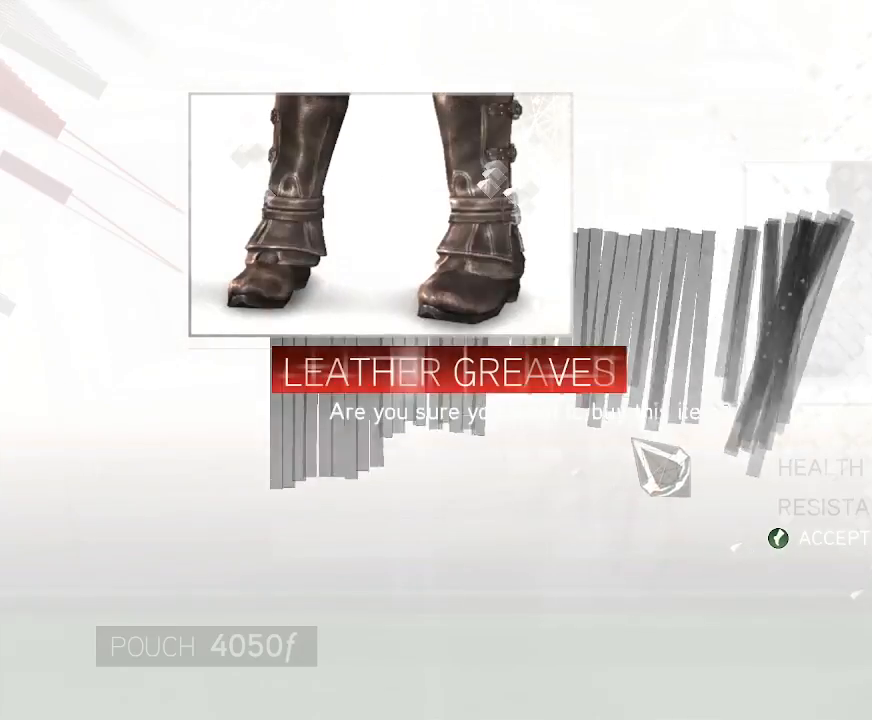
{"keys": [], "mouse": [], "mouse_move": "down-right", "events": []}
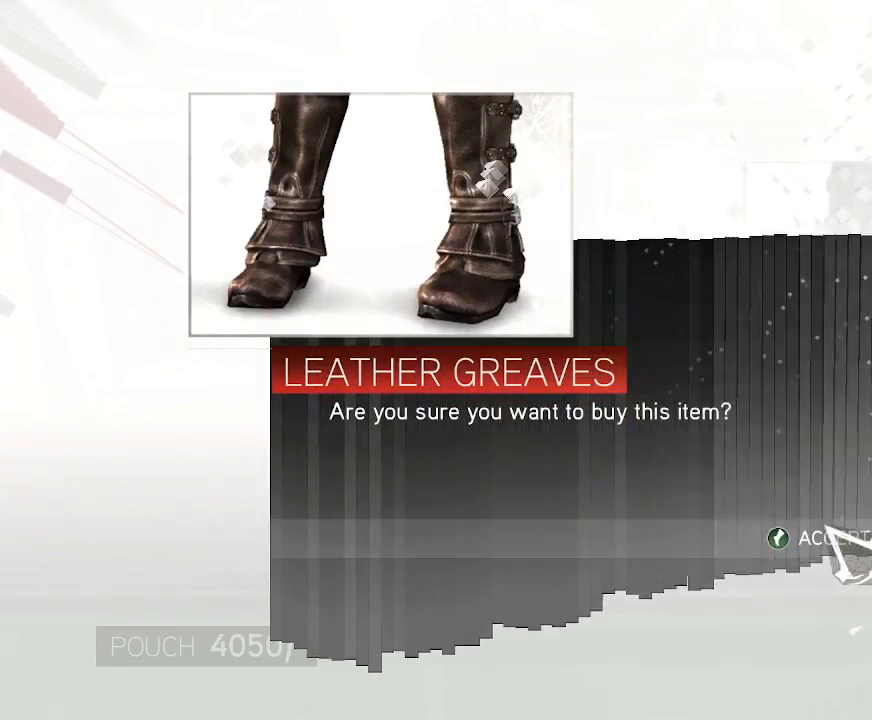
{"keys": [], "mouse": [], "mouse_move": "still", "events": [[233, "mouse_left", "down"], [283, "mouse_left", "up"]]}
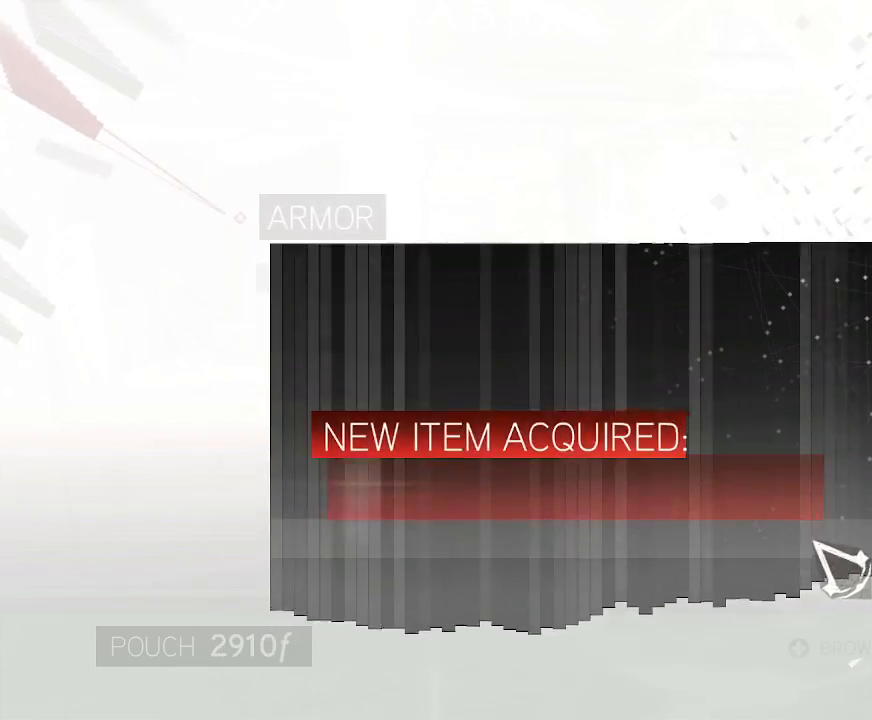
{"keys": [], "mouse": [], "mouse_move": "right", "events": []}
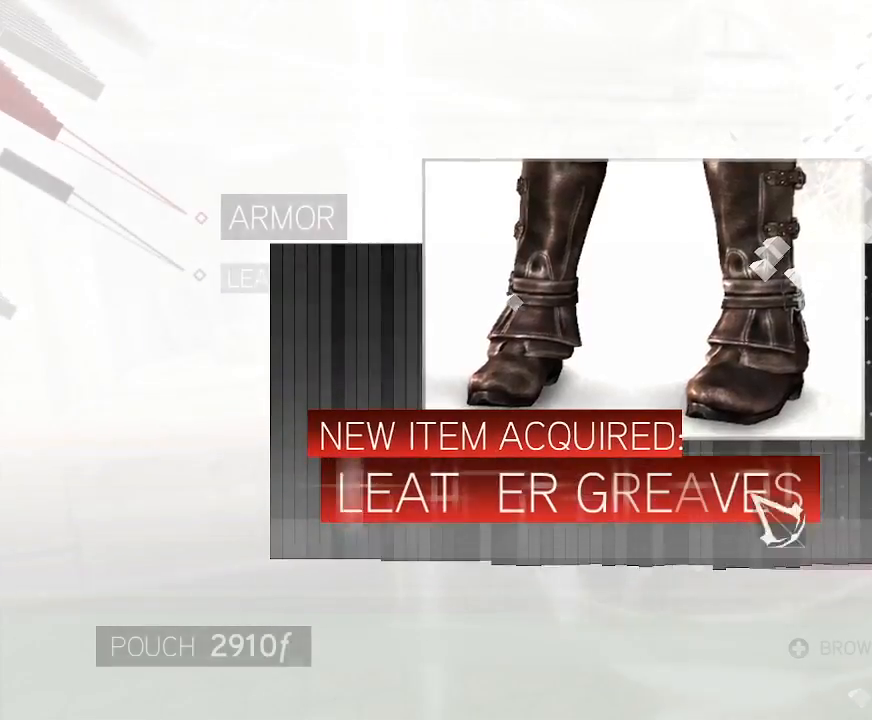
{"keys": [], "mouse": ["right"], "mouse_move": "down-right", "events": [[450, "mouse_right", "down"]]}
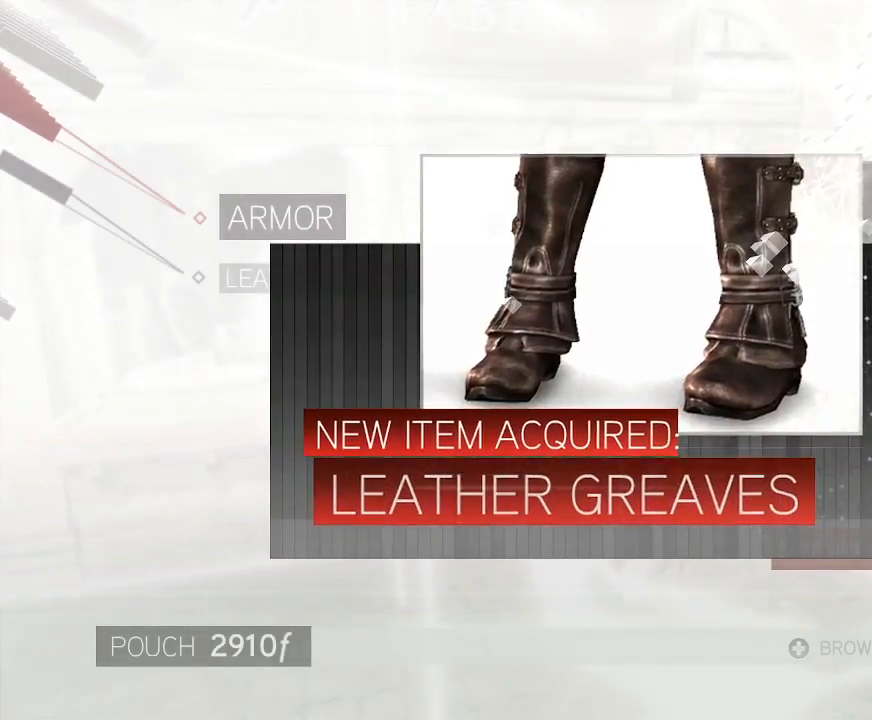
{"keys": [], "mouse": ["right"], "mouse_move": "left", "events": [[50, "mouse_right", "up"], [417, "mouse_right", "down"]]}
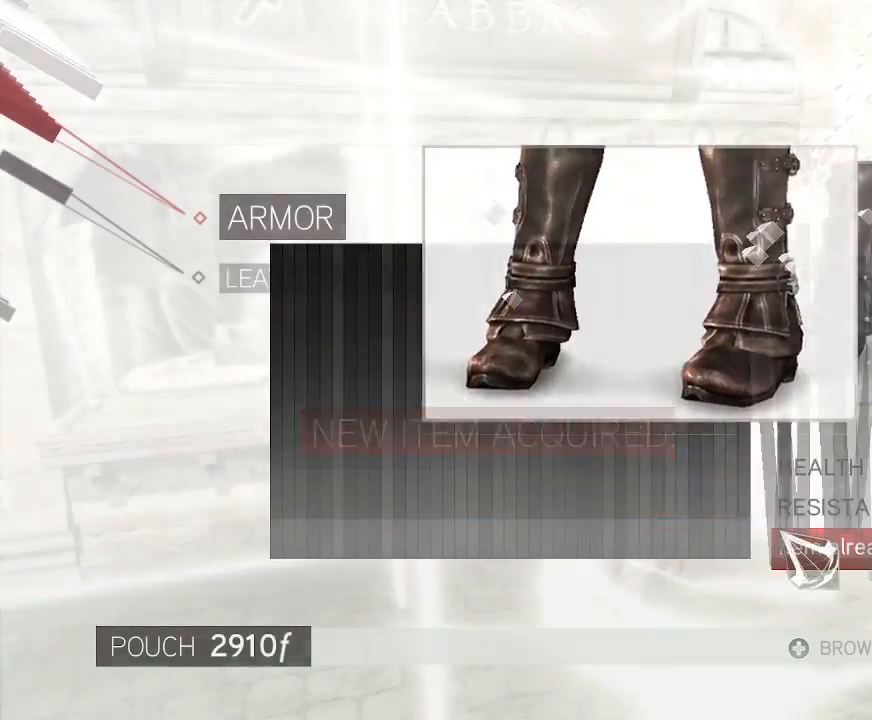
{"keys": [], "mouse": [], "mouse_move": "left", "events": [[17, "mouse_right", "up"]]}
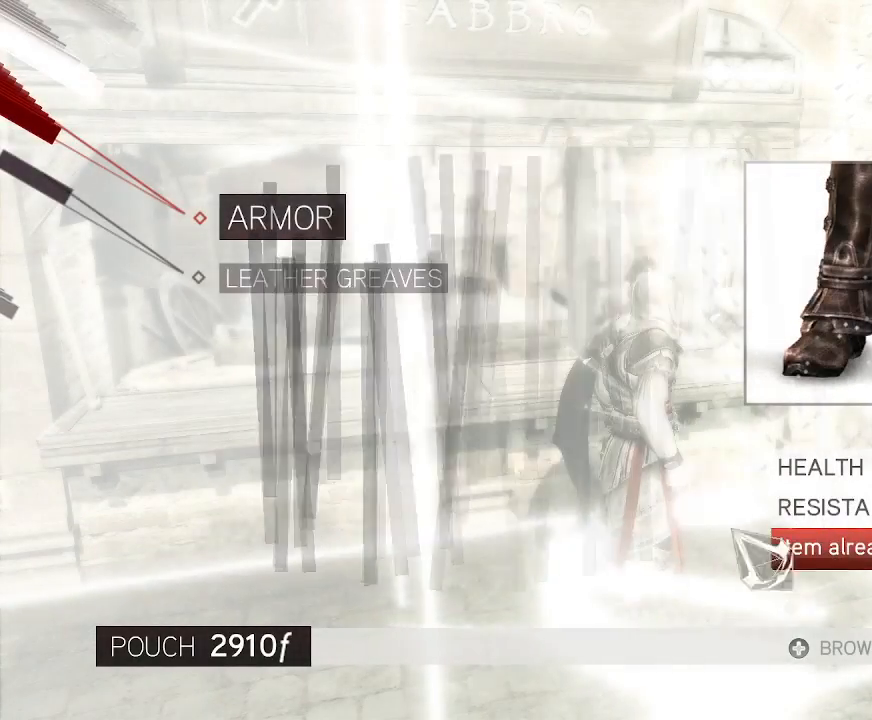
{"keys": [], "mouse": [], "mouse_move": "right", "events": []}
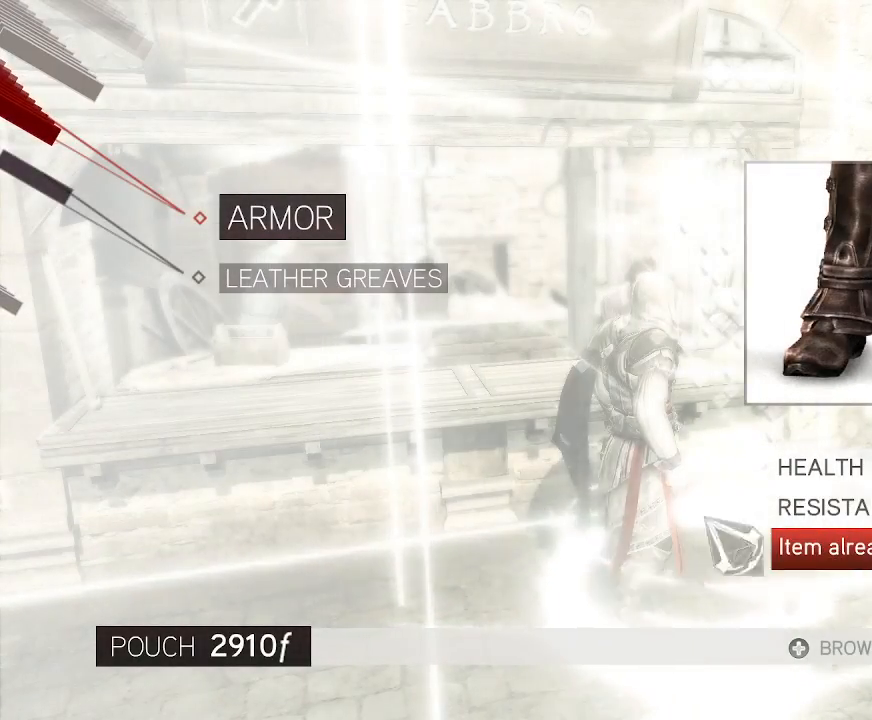
{"keys": [], "mouse": [], "mouse_move": "right", "events": []}